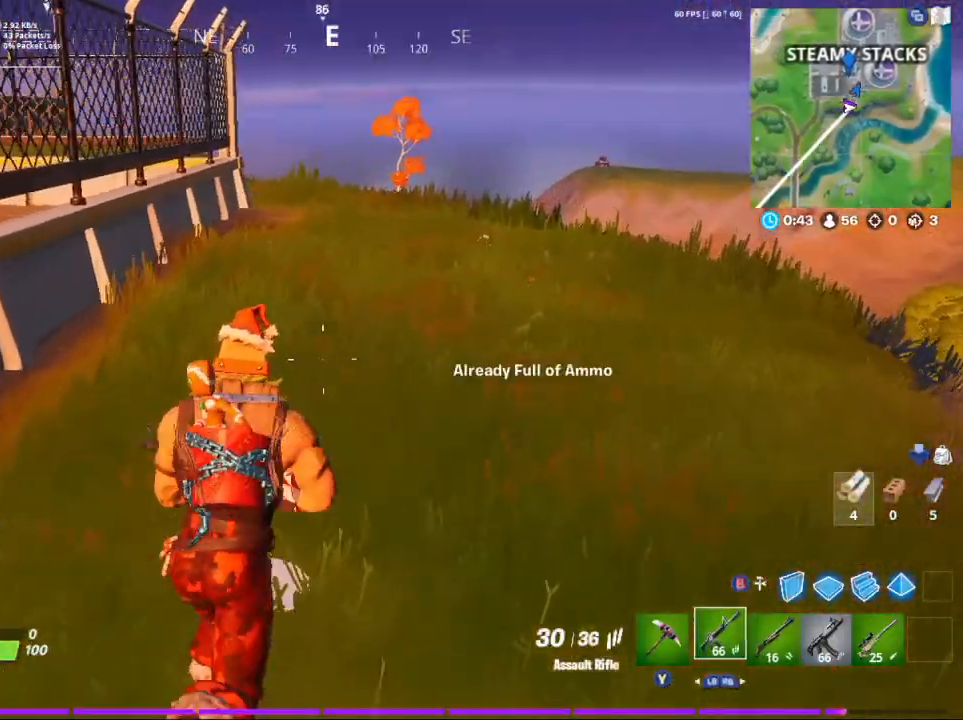
Gameplay with a controller (Xbox layout); each line is a JSON object with the inputs held at the frame after it. "events" lists button and stick changes between this image and that frame as [ms after this image, input, new state], when the widget could be followed in between.
{"buttons": [], "left_stick": "up", "right_stick": "center", "events": [[250, "left_stick", "up"], [367, "Y", "down"], [467, "Y", "up"]]}
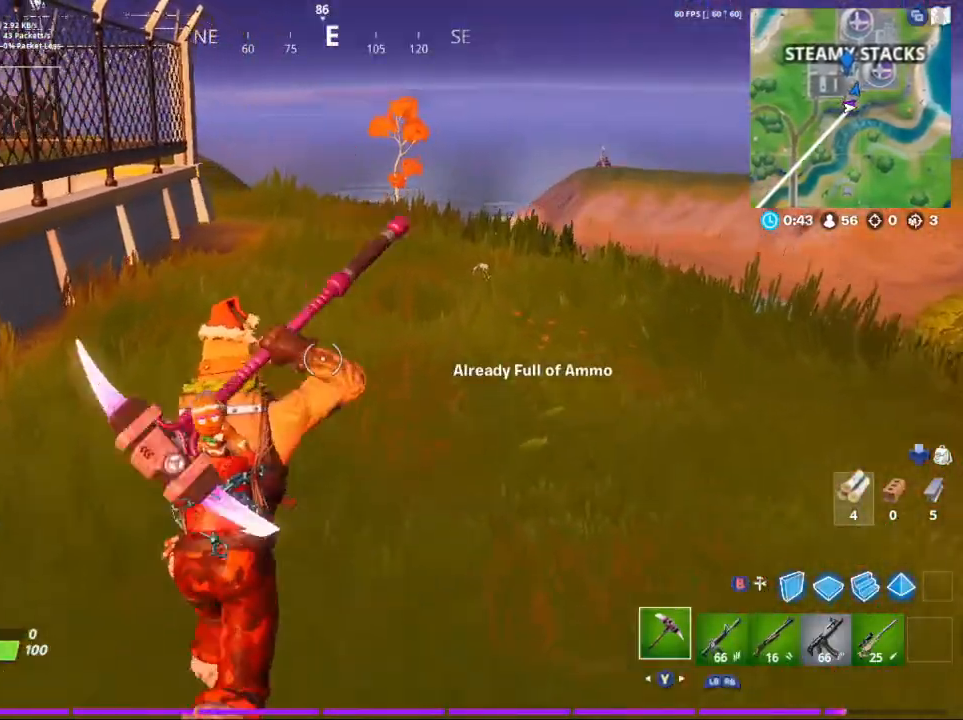
{"buttons": ["R1"], "left_stick": "up", "right_stick": "left", "events": [[67, "right_stick", "left"], [433, "R1", "down"]]}
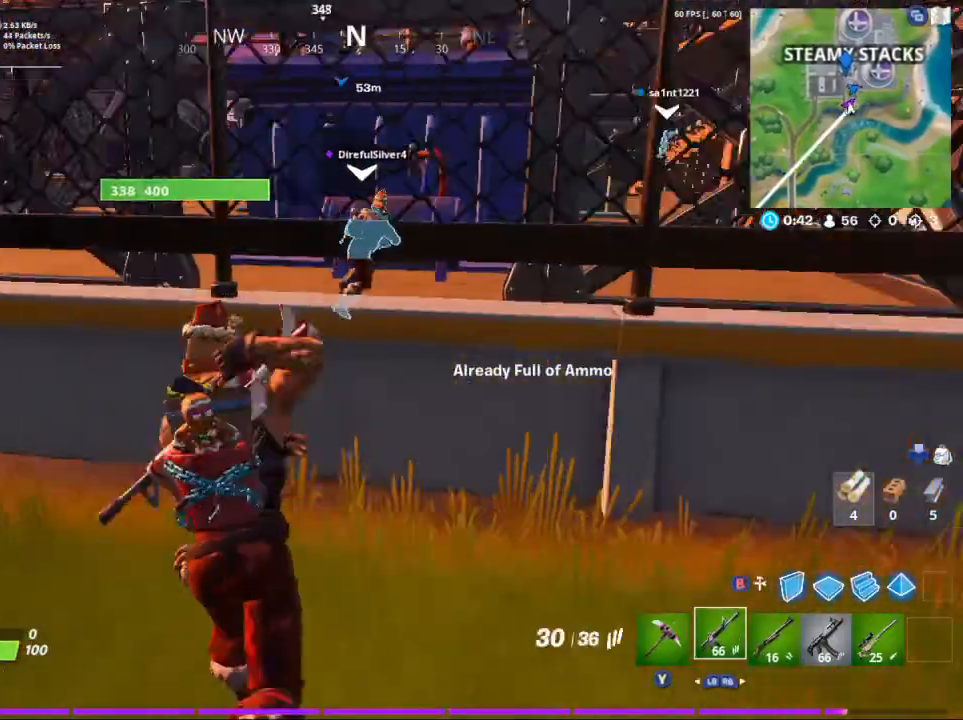
{"buttons": ["R1"], "left_stick": "up-left", "right_stick": "center", "events": [[33, "R1", "up"], [33, "left_stick", "up-left"], [200, "R1", "down"], [267, "right_stick", "center"], [333, "R1", "up"], [433, "R1", "down"]]}
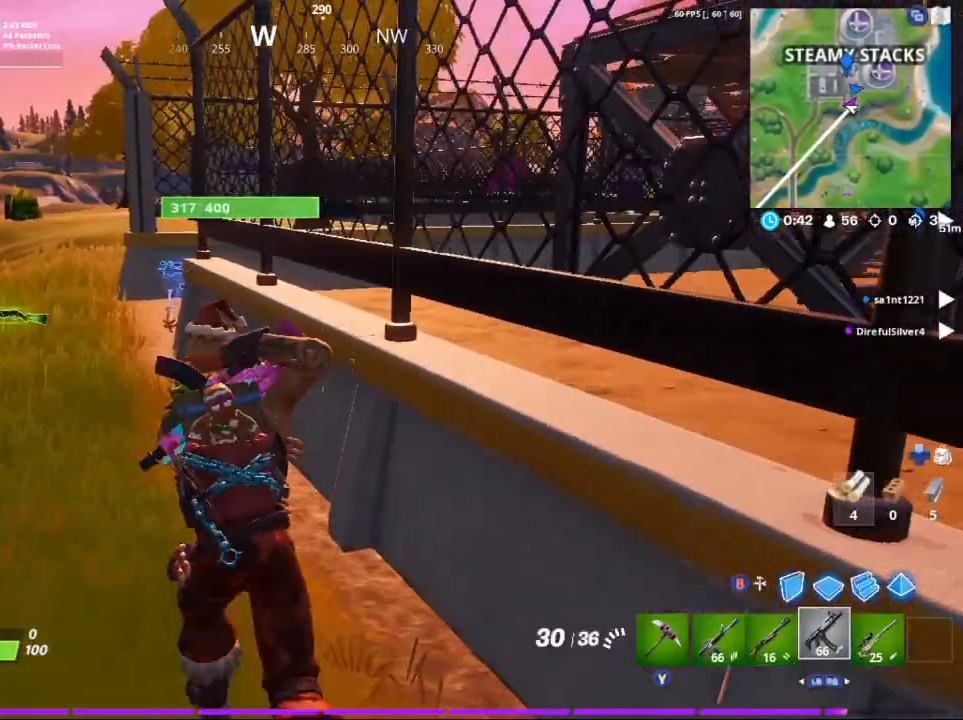
{"buttons": ["L1"], "left_stick": "up-left", "right_stick": "center", "events": [[67, "R1", "up"], [267, "L1", "down"], [367, "L1", "up"], [467, "L1", "down"]]}
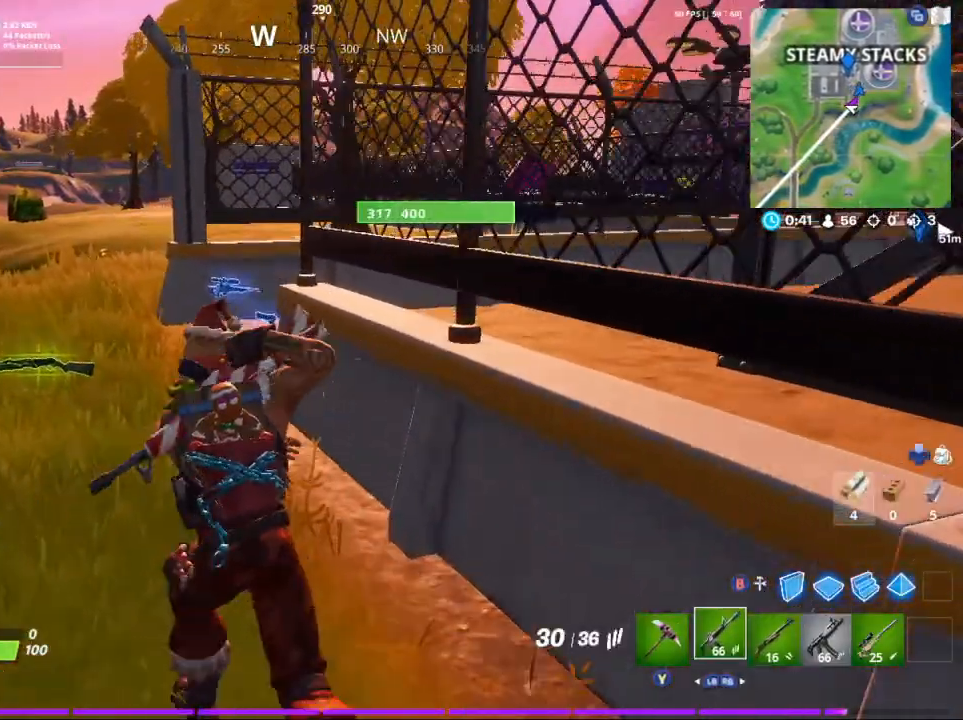
{"buttons": [], "left_stick": "up", "right_stick": "down-right", "events": [[67, "L1", "up"], [167, "Y", "down"], [300, "Y", "up"], [367, "left_stick", "up"], [500, "right_stick", "down-right"]]}
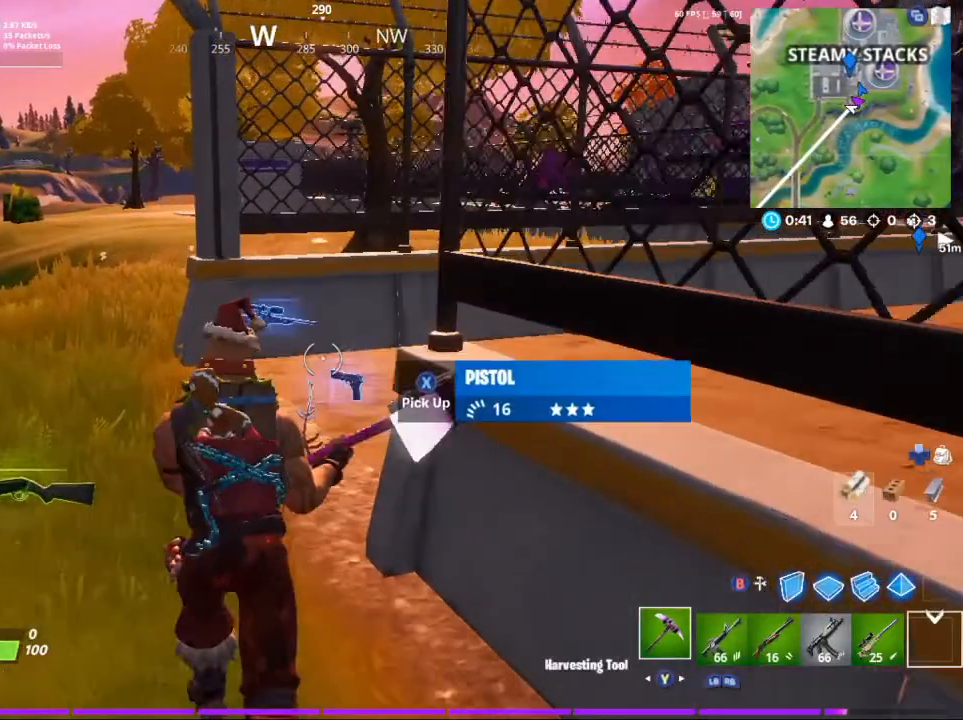
{"buttons": [], "left_stick": "up", "right_stick": "right", "events": [[167, "right_stick", "center"], [433, "right_stick", "right"]]}
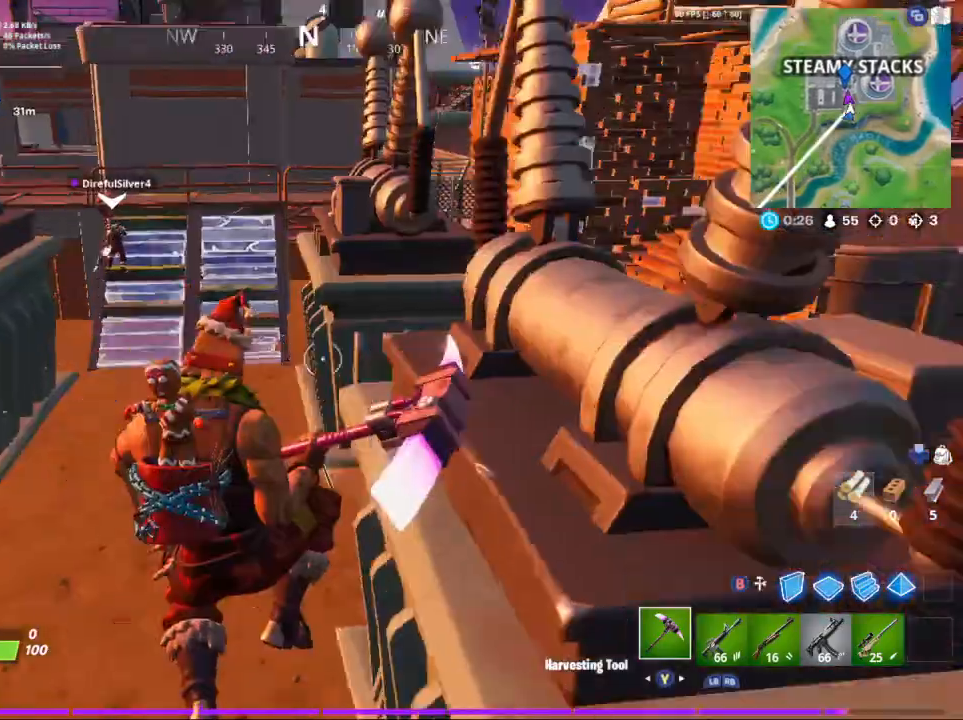
{"buttons": [], "left_stick": "up-right", "right_stick": "right", "events": [[367, "left_stick", "up-right"]]}
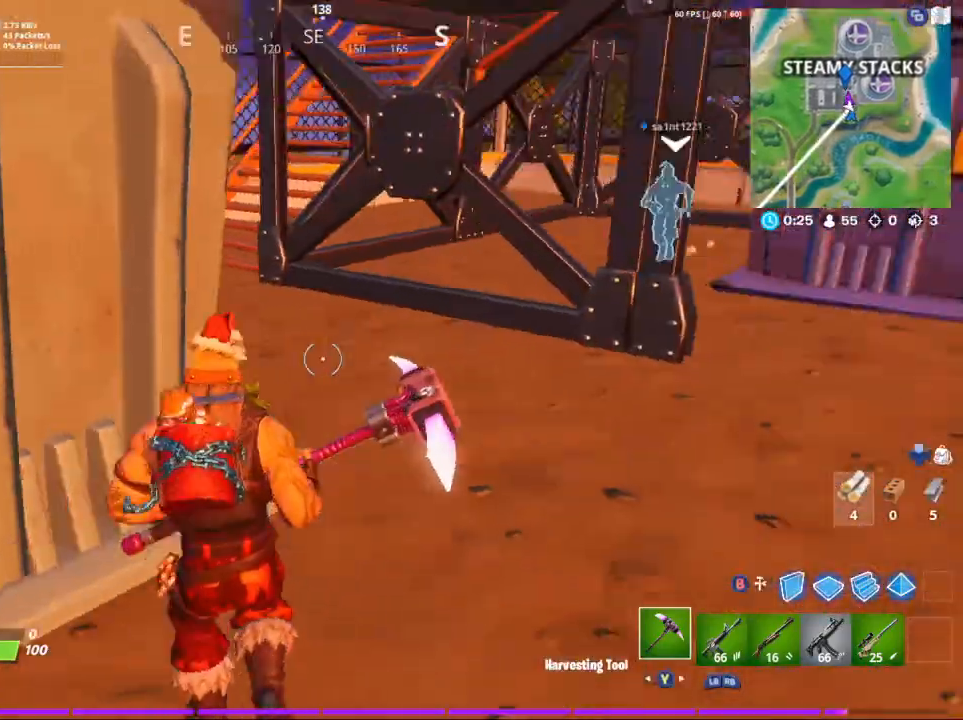
{"buttons": [], "left_stick": "up", "right_stick": "up-right", "events": [[67, "right_stick", "center"], [100, "left_stick", "up"], [233, "right_stick", "up-right"]]}
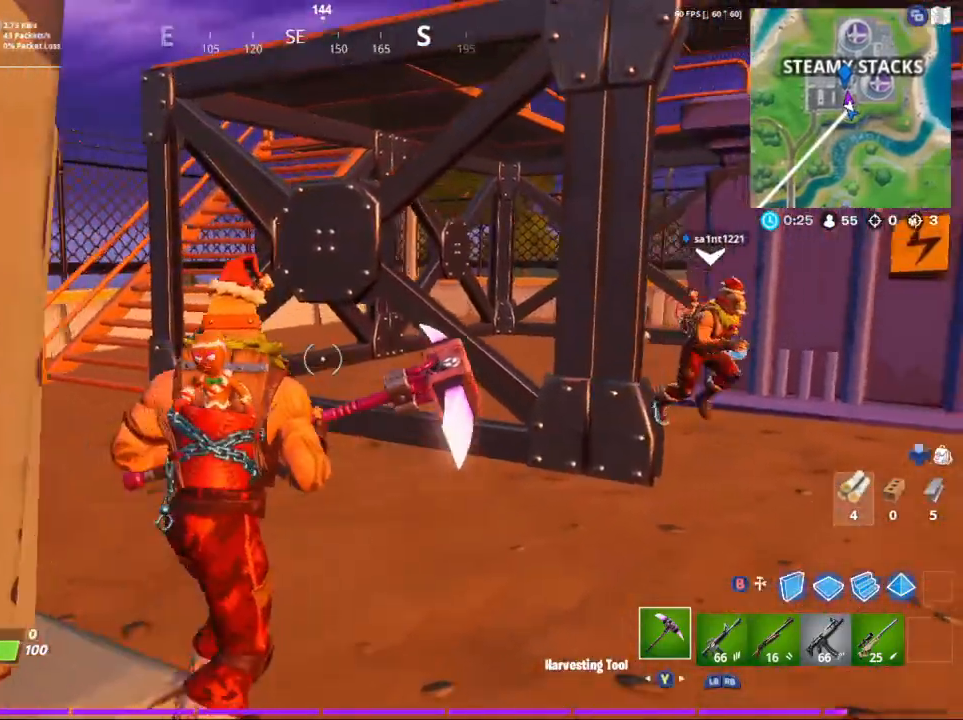
{"buttons": [], "left_stick": "up-left", "right_stick": "center", "events": [[33, "left_stick", "up-left"], [33, "right_stick", "center"]]}
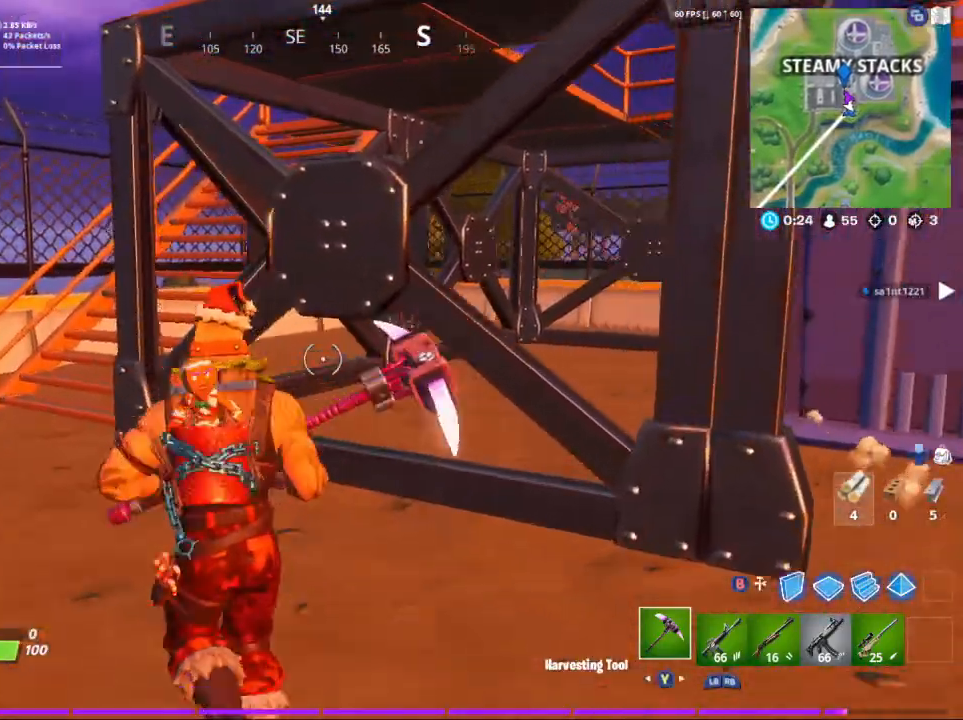
{"buttons": [], "left_stick": "up-left", "right_stick": "center", "events": []}
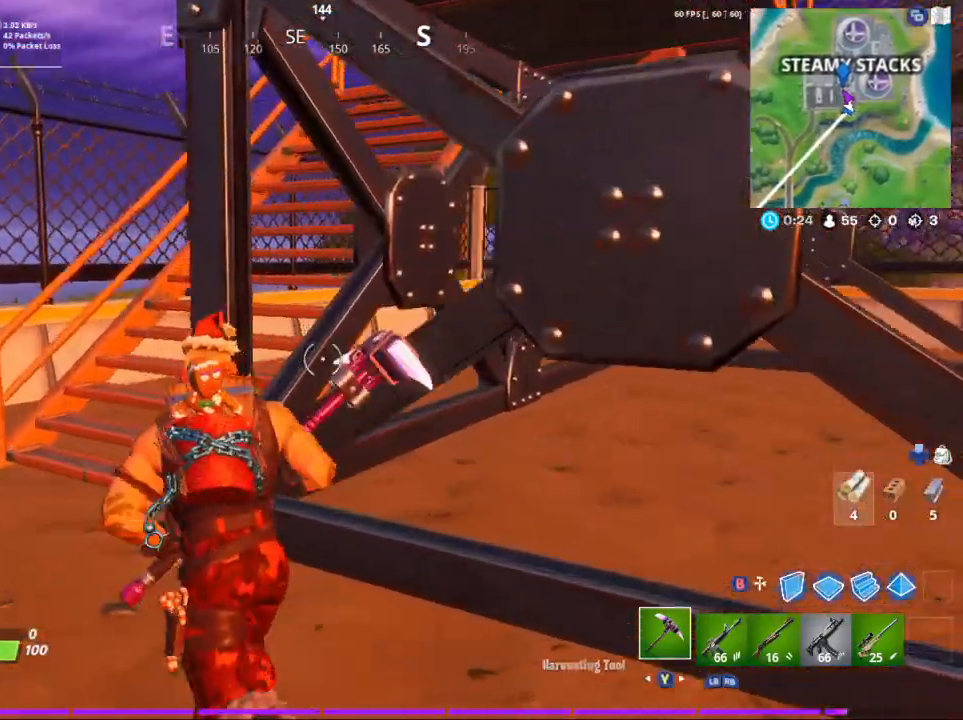
{"buttons": [], "left_stick": "up-left", "right_stick": "center", "events": [[133, "right_stick", "right"], [317, "right_stick", "up-right"], [467, "right_stick", "center"]]}
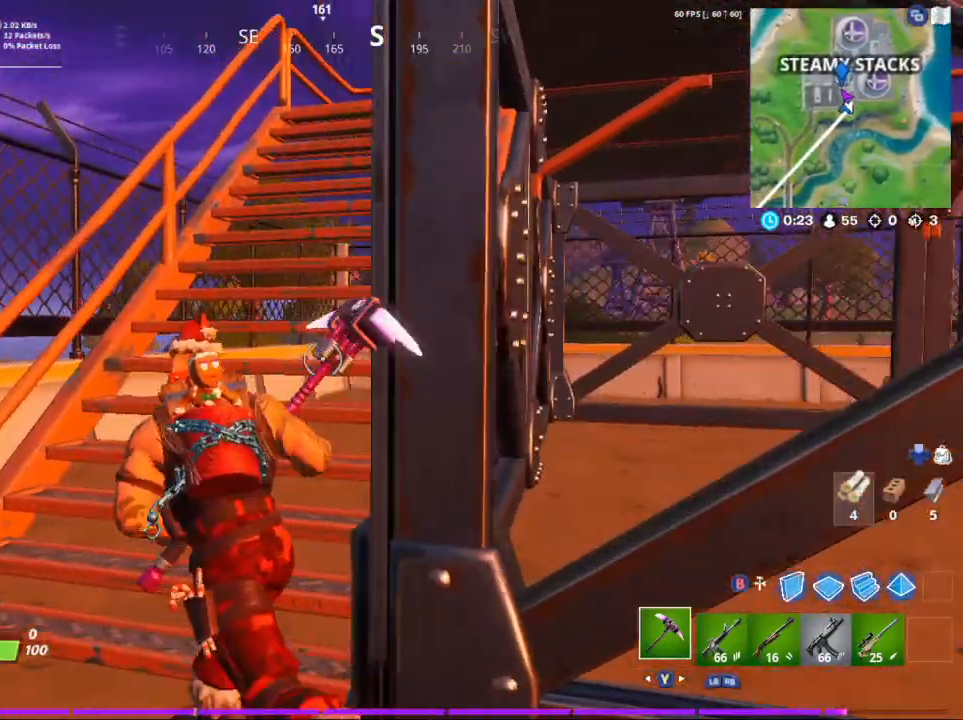
{"buttons": [], "left_stick": "up", "right_stick": "right", "events": [[67, "right_stick", "up-right"], [467, "left_stick", "up"], [467, "right_stick", "right"]]}
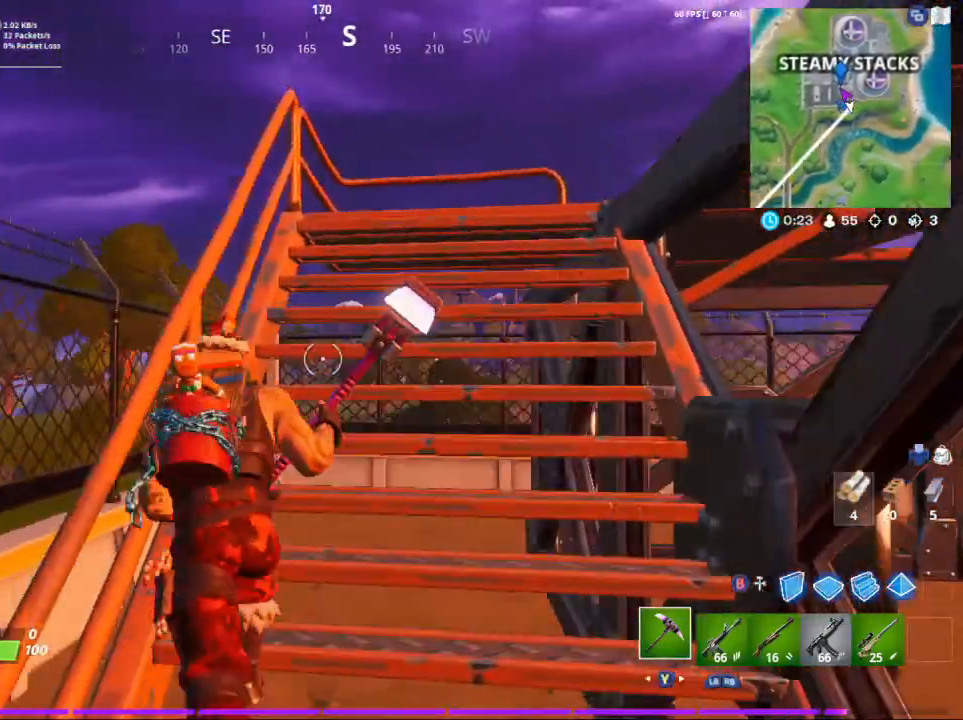
{"buttons": [], "left_stick": "up", "right_stick": "right", "events": [[233, "right_stick", "center"], [433, "right_stick", "right"]]}
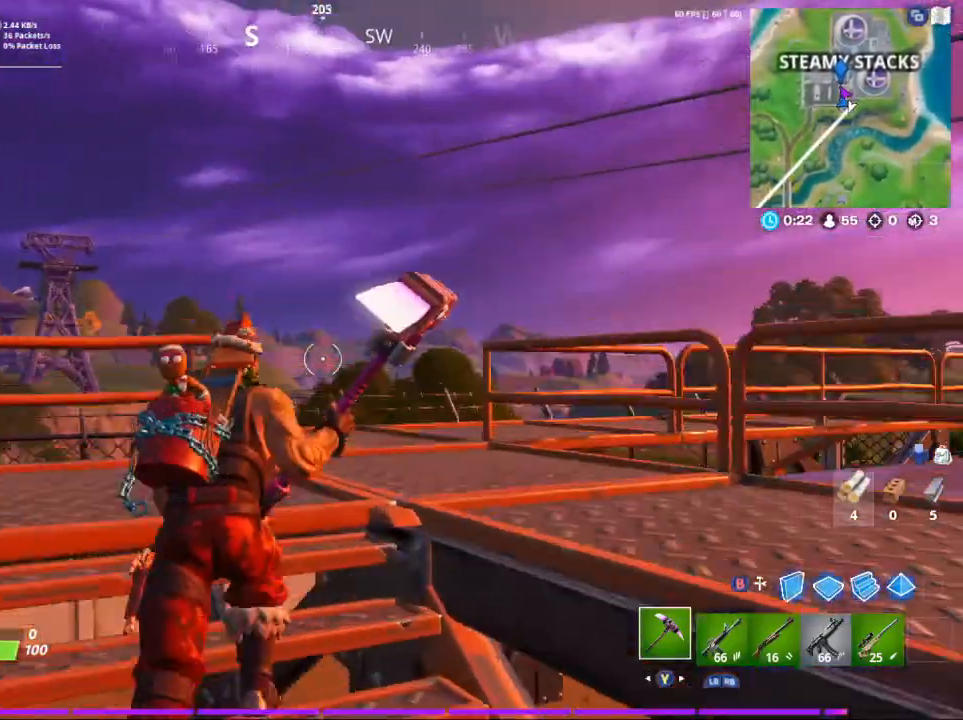
{"buttons": [], "left_stick": "up-left", "right_stick": "right", "events": [[67, "left_stick", "up-right"], [133, "right_stick", "center"], [367, "left_stick", "up"], [500, "left_stick", "up-left"], [500, "right_stick", "right"]]}
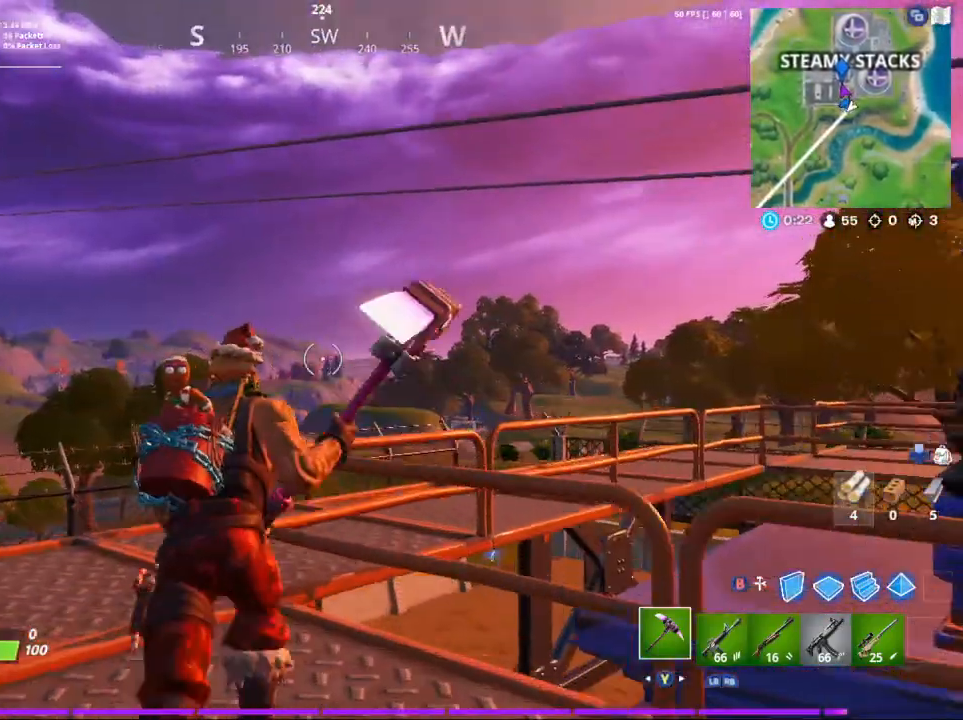
{"buttons": [], "left_stick": "up", "right_stick": "up-left", "events": [[167, "right_stick", "center"], [367, "left_stick", "up"], [400, "right_stick", "up-left"]]}
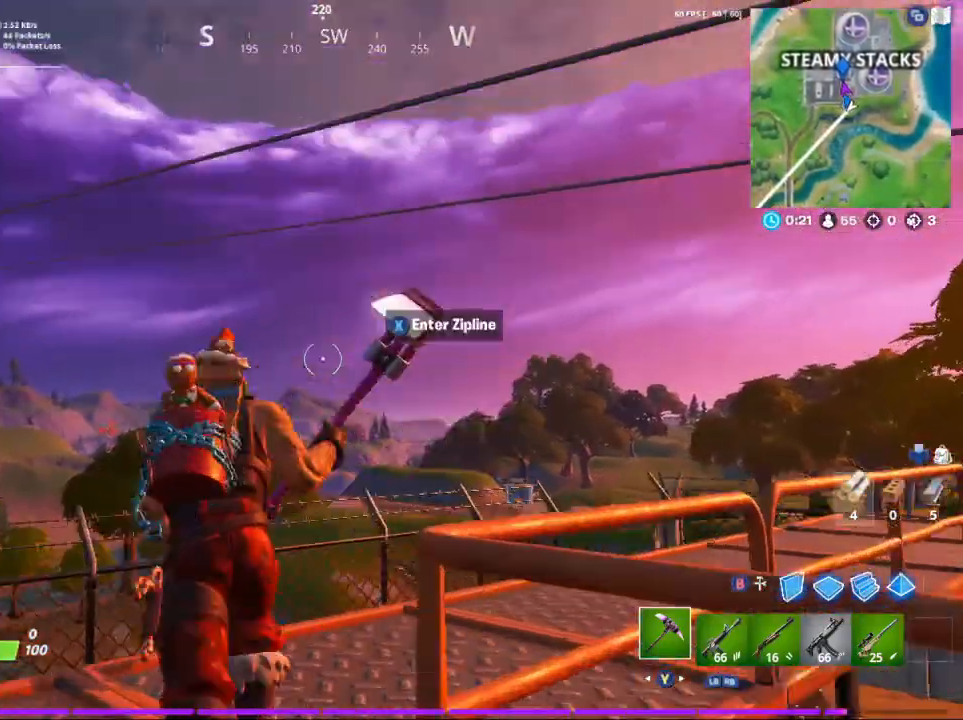
{"buttons": [], "left_stick": "right", "right_stick": "center", "events": [[33, "left_stick", "up-right"], [267, "left_stick", "center"], [300, "right_stick", "center"], [500, "left_stick", "right"]]}
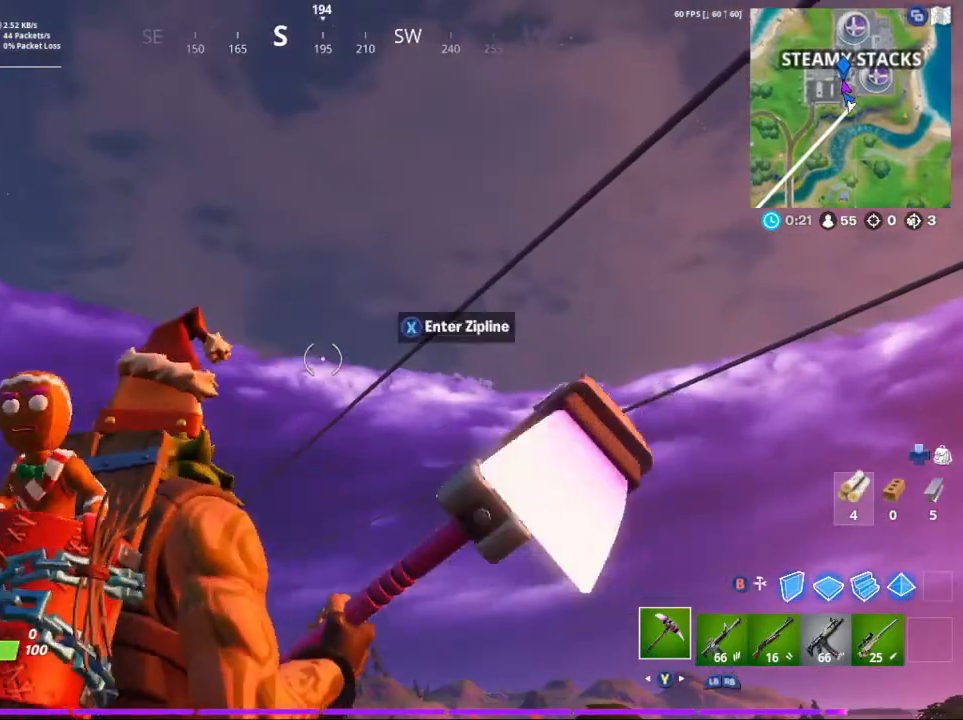
{"buttons": ["X"], "left_stick": "center", "right_stick": "center", "events": [[267, "right_stick", "left"], [300, "left_stick", "up-right"], [400, "right_stick", "center"], [433, "left_stick", "center"], [500, "X", "down"]]}
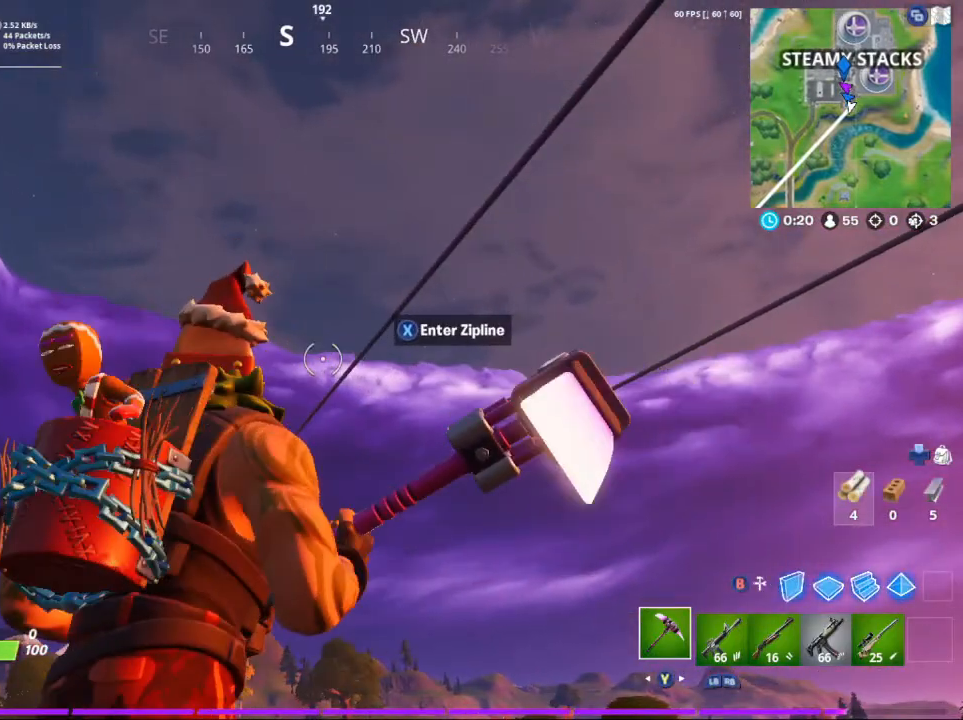
{"buttons": [], "left_stick": "center", "right_stick": "down", "events": [[133, "X", "up"], [333, "right_stick", "down"]]}
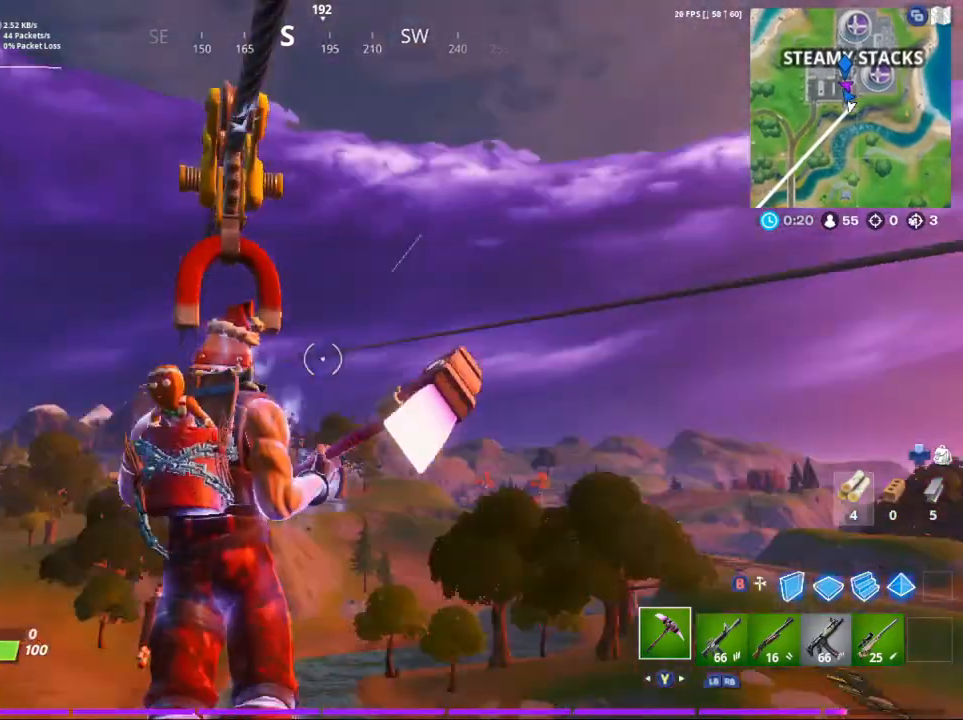
{"buttons": [], "left_stick": "center", "right_stick": "center", "events": [[233, "right_stick", "center"]]}
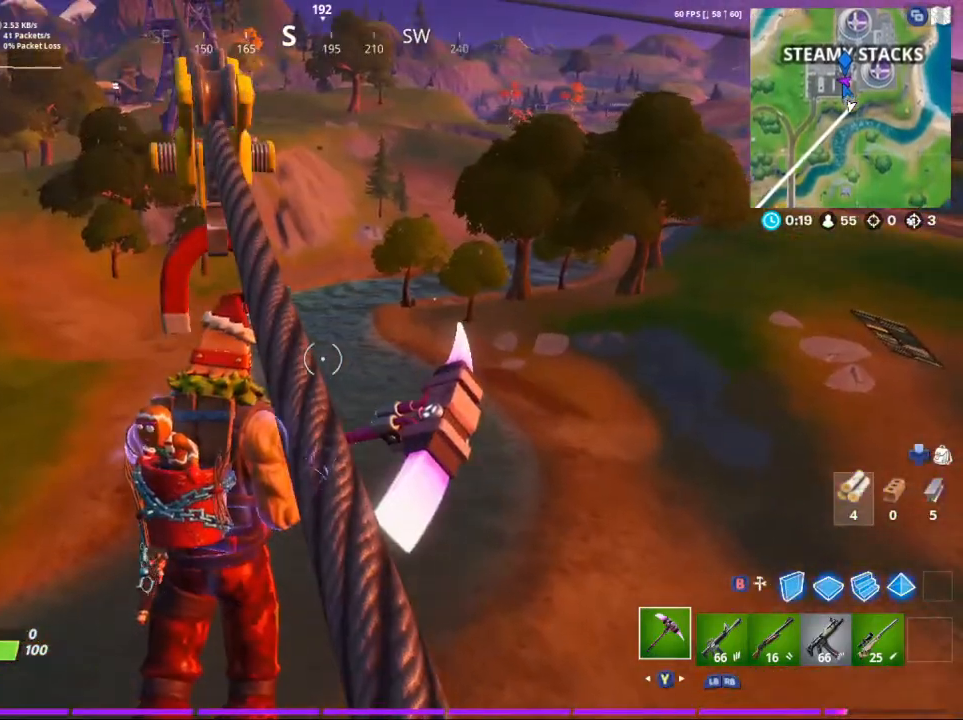
{"buttons": [], "left_stick": "center", "right_stick": "center", "events": [[33, "right_stick", "up"], [133, "right_stick", "up-left"], [300, "right_stick", "center"]]}
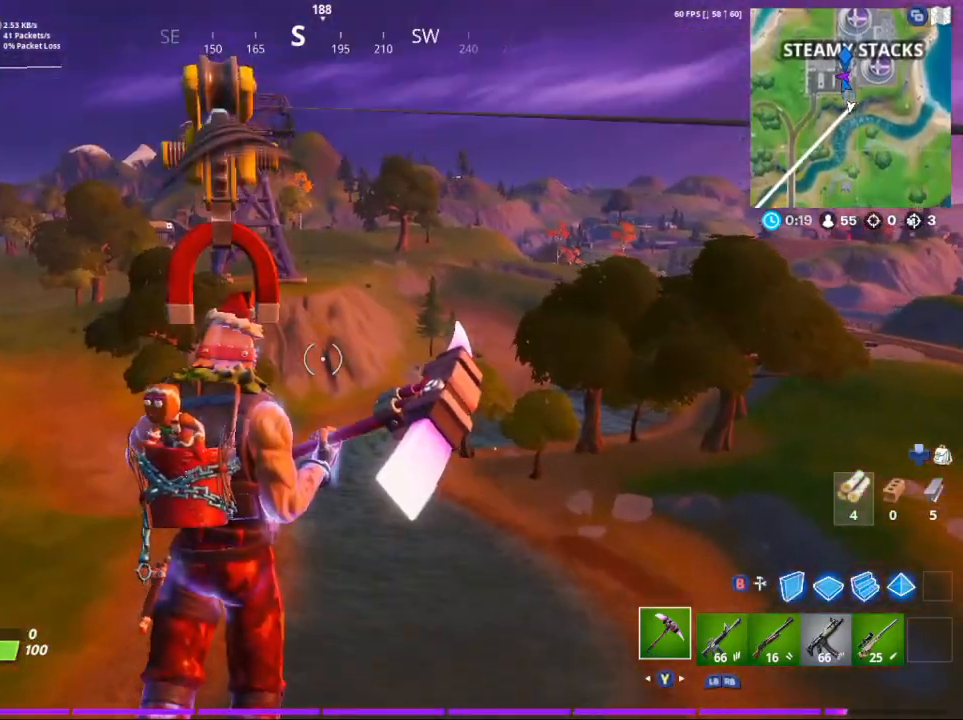
{"buttons": [], "left_stick": "center", "right_stick": "up-left", "events": [[233, "right_stick", "left"], [467, "right_stick", "up-left"]]}
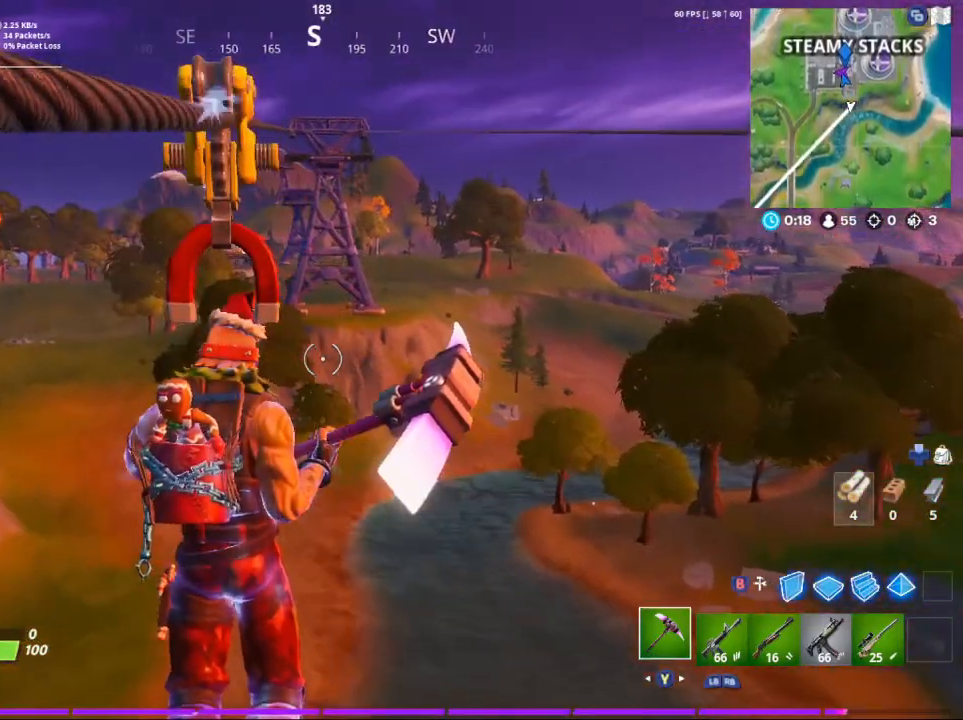
{"buttons": [], "left_stick": "center", "right_stick": "center", "events": [[233, "right_stick", "center"]]}
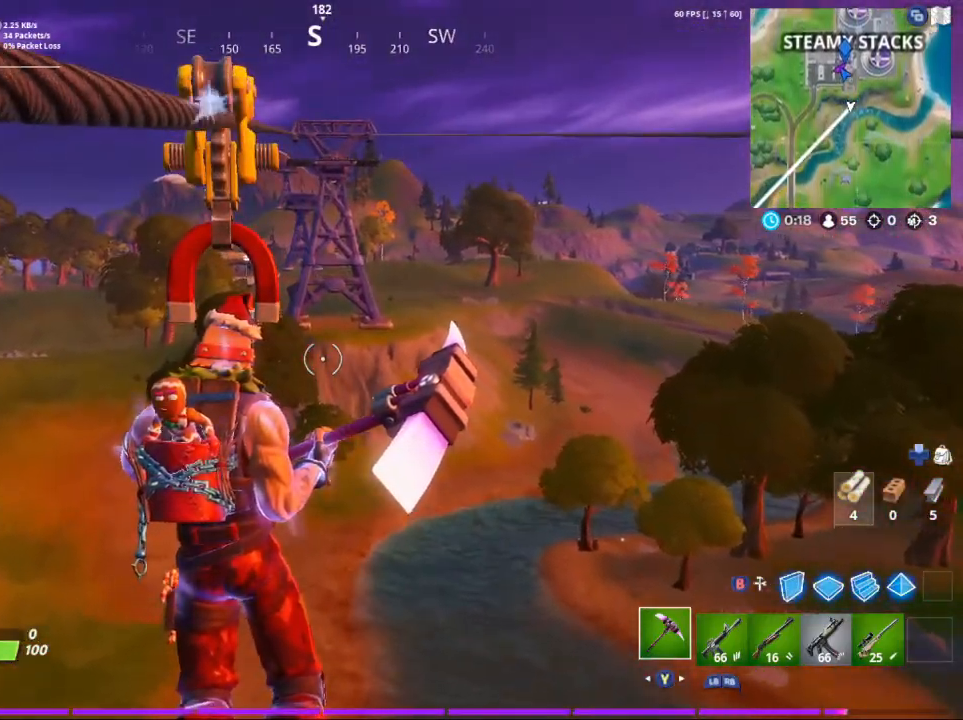
{"buttons": [], "left_stick": "up", "right_stick": "center", "events": [[133, "left_stick", "up-left"], [317, "left_stick", "up"]]}
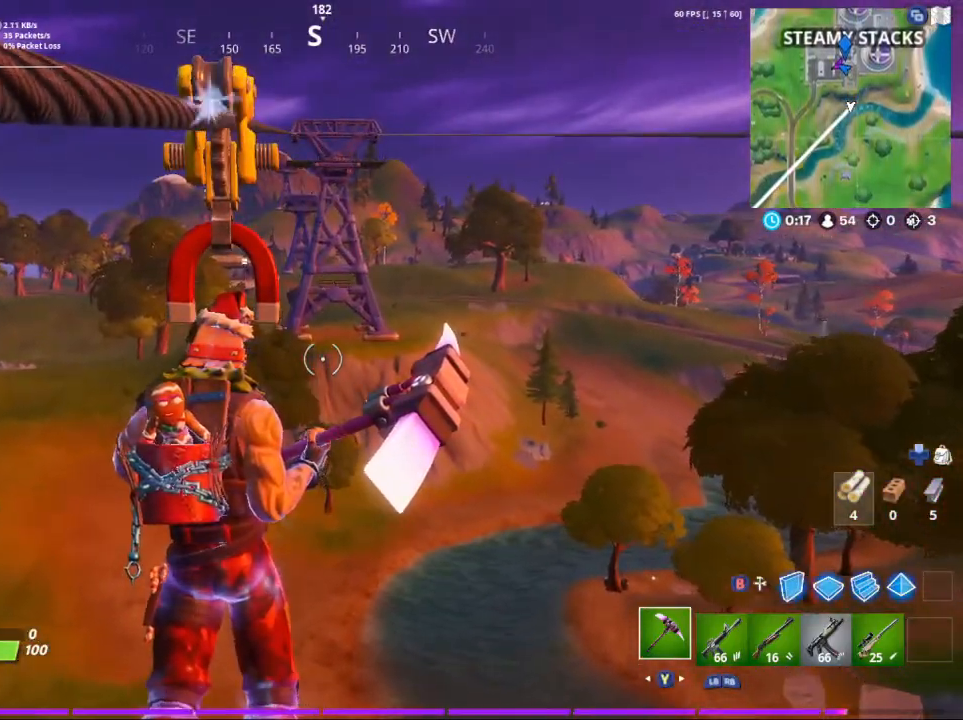
{"buttons": [], "left_stick": "up", "right_stick": "center", "events": [[167, "right_stick", "down-left"], [433, "right_stick", "center"]]}
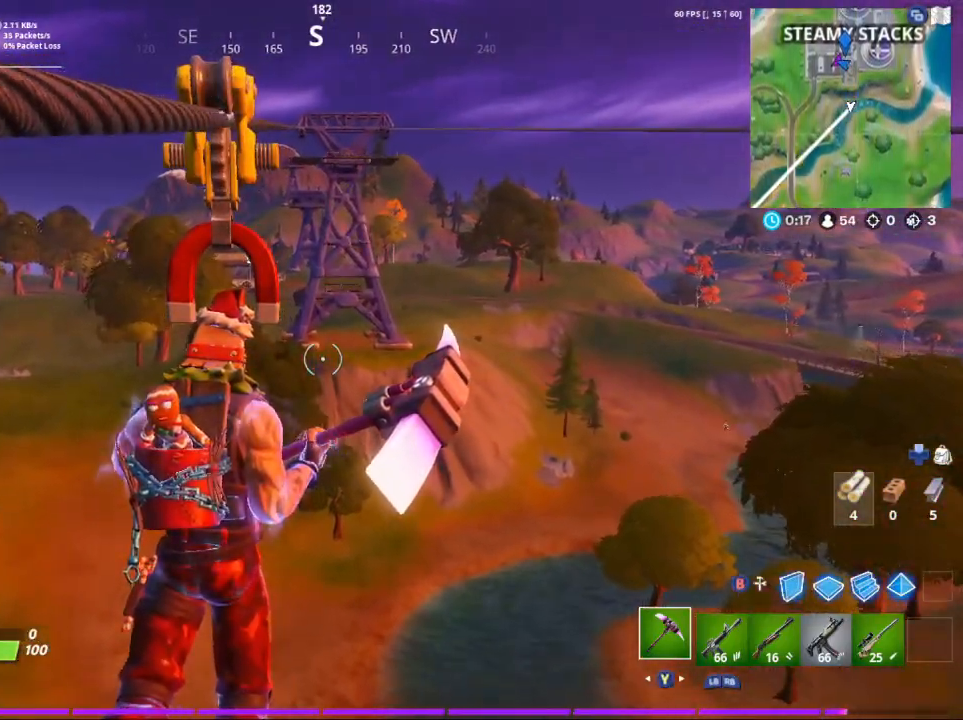
{"buttons": [], "left_stick": "up", "right_stick": "center", "events": []}
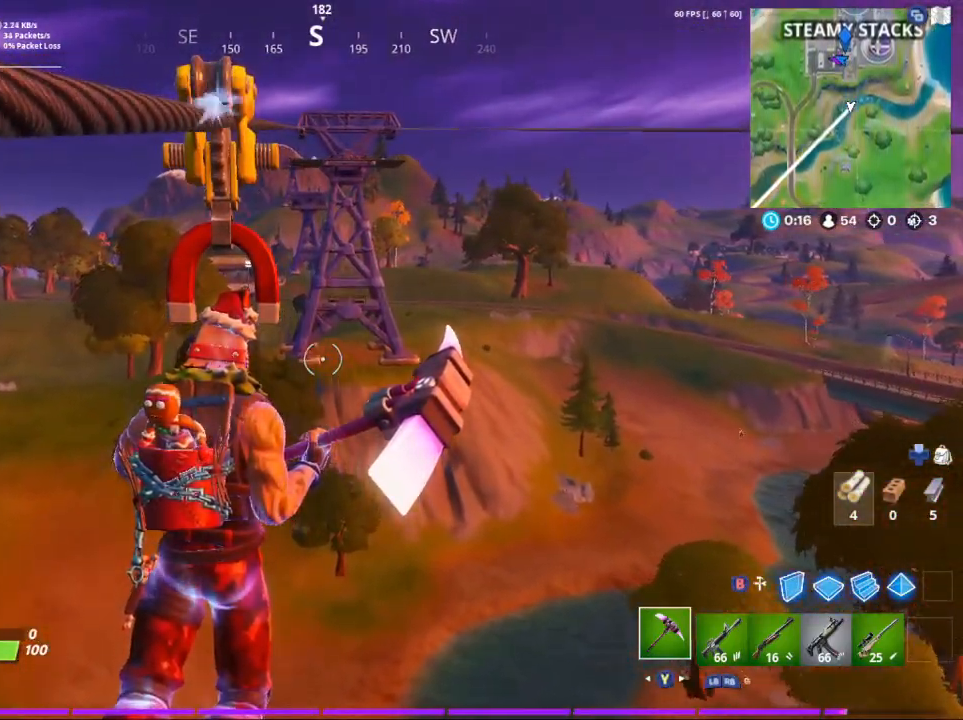
{"buttons": [], "left_stick": "up", "right_stick": "left", "events": [[333, "right_stick", "left"]]}
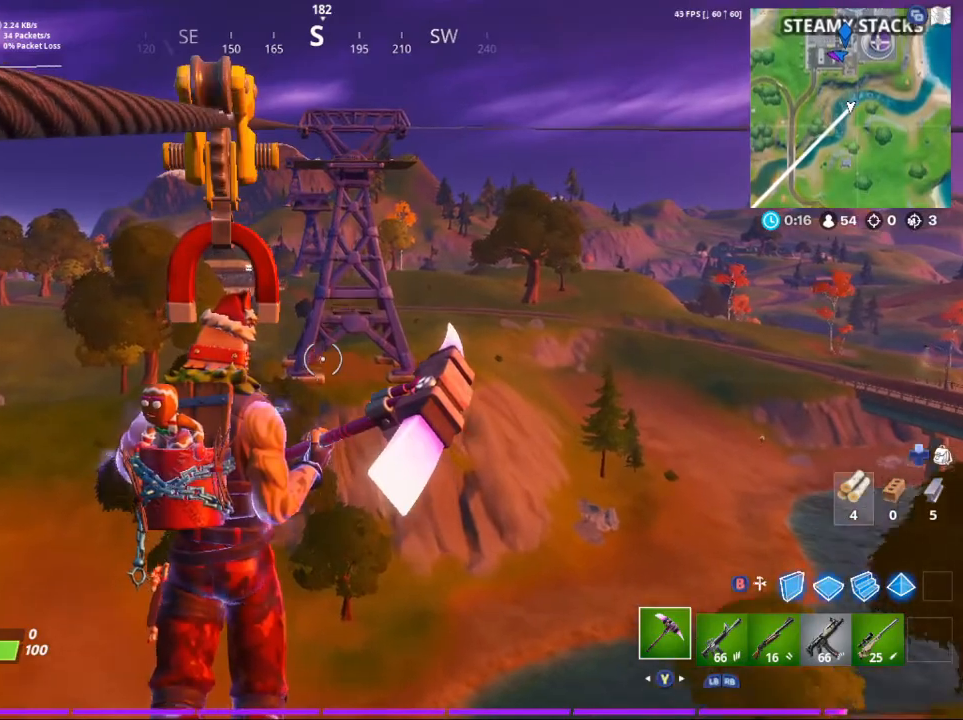
{"buttons": [], "left_stick": "up", "right_stick": "center", "events": [[367, "right_stick", "center"]]}
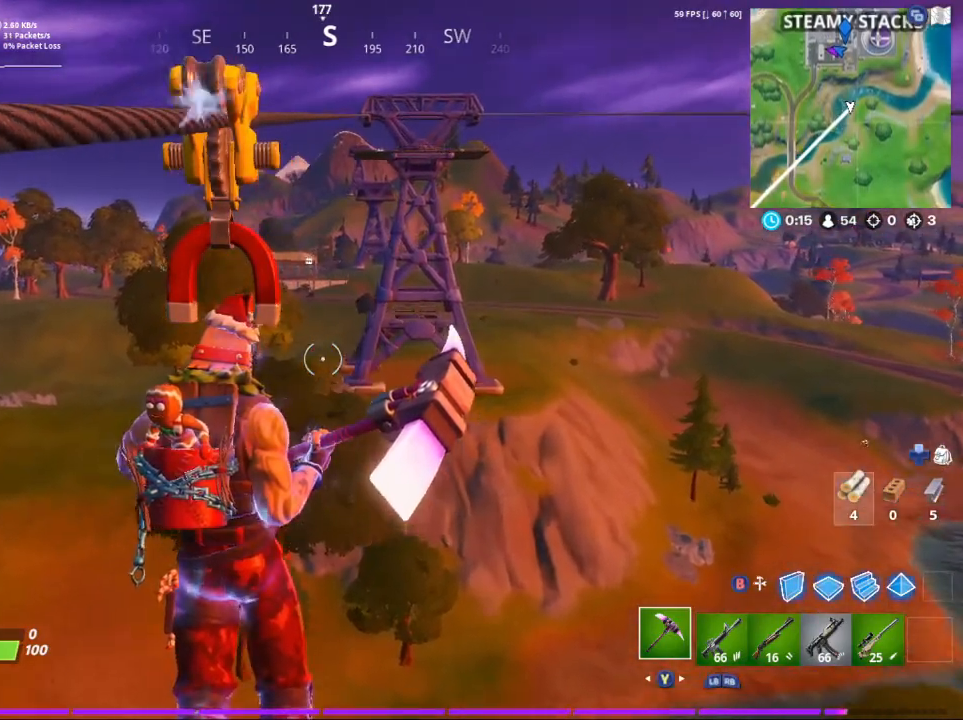
{"buttons": [], "left_stick": "up", "right_stick": "center", "events": []}